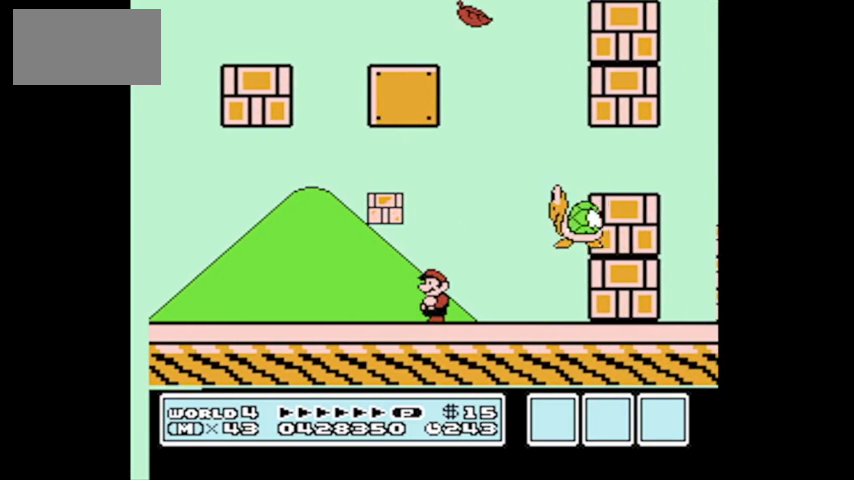
Gameplay with a controller (Nintendo layout); each line is a JSON object with the inputs held at the frame after it. "events" lists button and stick changes between this image and that frame as [ms after this image, input, new state], when the widget could be followed in between. Not read: L3 R3.
{"buttons": ["A", "DPAD_RIGHT"], "events": [[33, "DPAD_LEFT", "up"], [133, "DPAD_RIGHT", "down"], [267, "A", "down"], [334, "DPAD_RIGHT", "up"], [400, "DPAD_RIGHT", "down"]]}
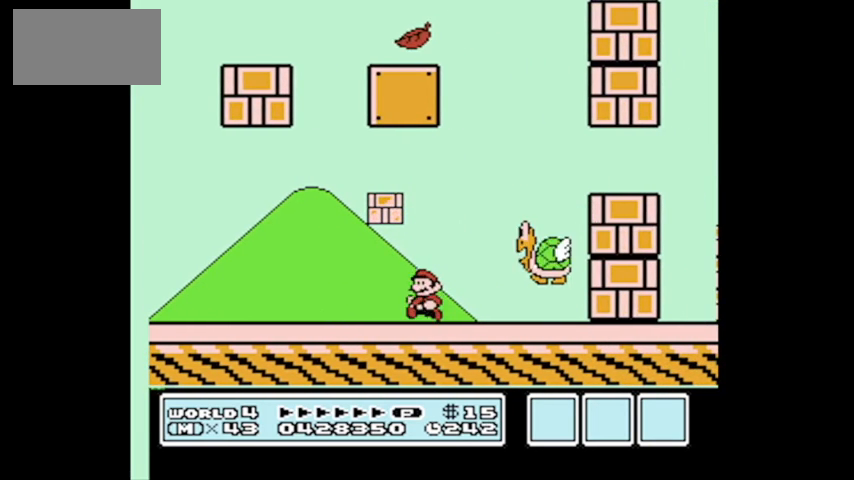
{"buttons": [], "events": [[234, "DPAD_RIGHT", "up"], [334, "A", "up"], [334, "DPAD_LEFT", "down"], [468, "DPAD_UP", "down"], [501, "DPAD_LEFT", "up"], [501, "DPAD_UP", "up"]]}
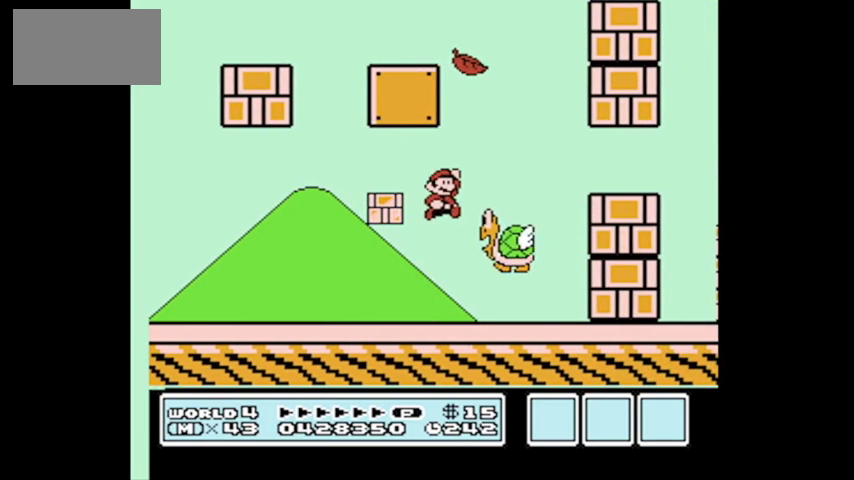
{"buttons": [], "events": [[100, "DPAD_LEFT", "down"], [300, "DPAD_LEFT", "up"]]}
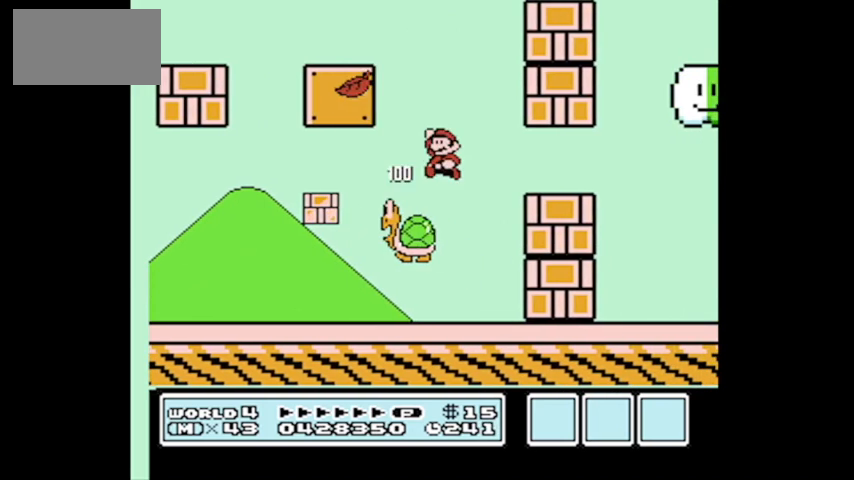
{"buttons": [], "events": [[233, "DPAD_RIGHT", "down"], [400, "DPAD_RIGHT", "up"]]}
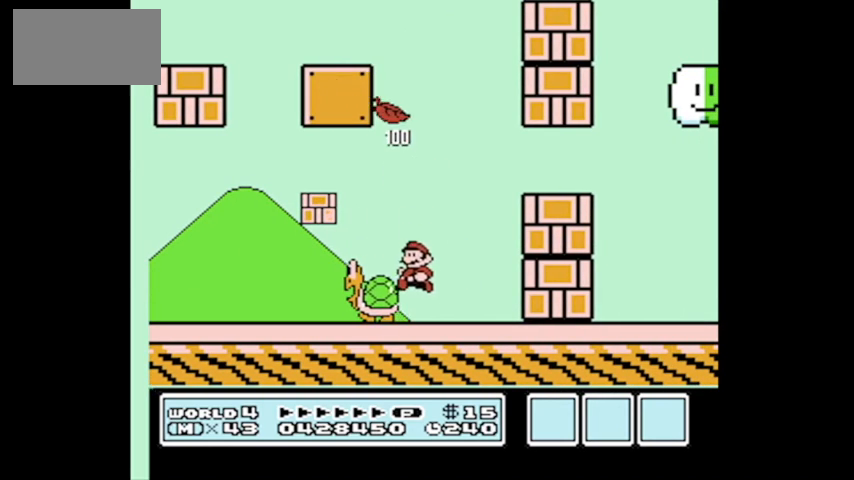
{"buttons": ["A"], "events": [[234, "DPAD_LEFT", "down"], [400, "A", "down"], [400, "DPAD_LEFT", "up"]]}
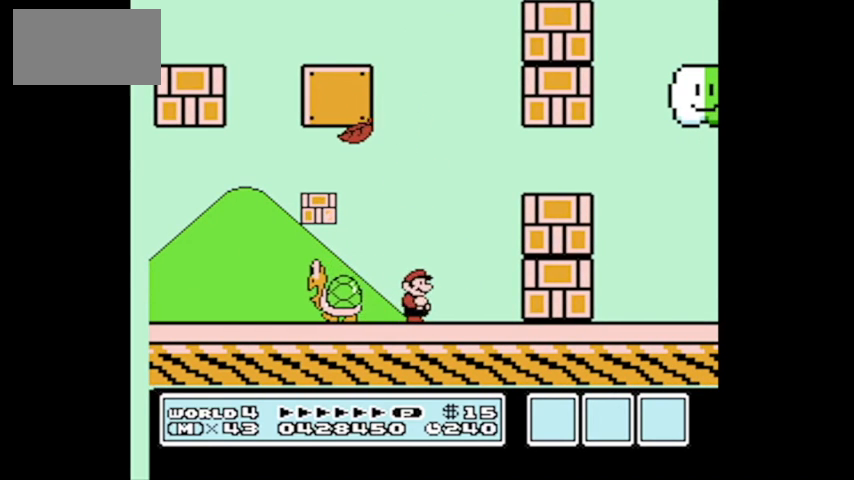
{"buttons": ["A"], "events": [[133, "DPAD_RIGHT", "down"], [433, "DPAD_RIGHT", "up"]]}
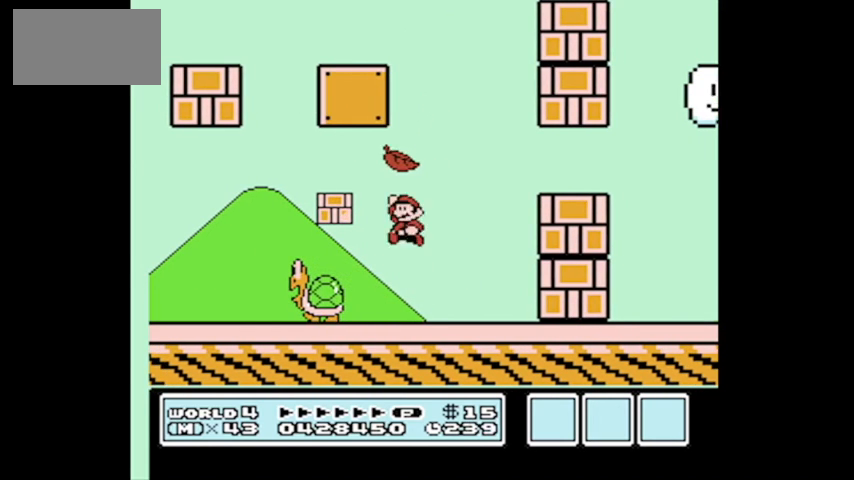
{"buttons": [], "events": [[33, "DPAD_LEFT", "down"], [100, "A", "up"], [200, "DPAD_LEFT", "up"]]}
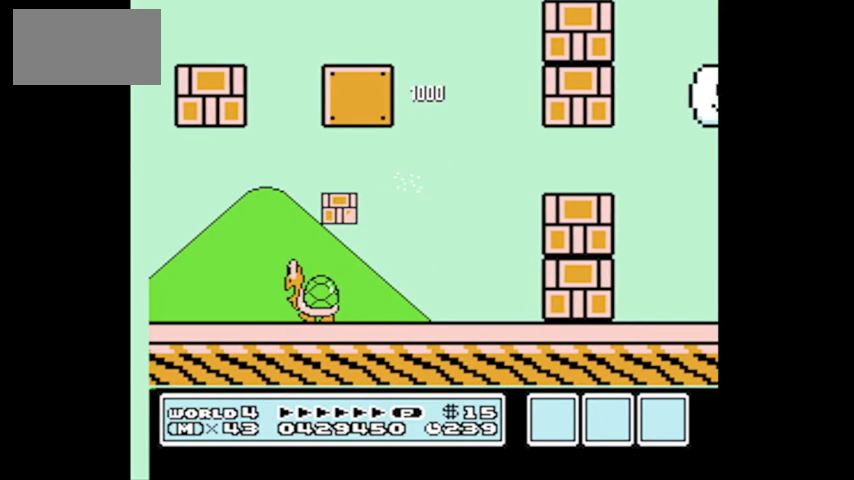
{"buttons": ["DPAD_LEFT"], "events": [[166, "DPAD_LEFT", "down"]]}
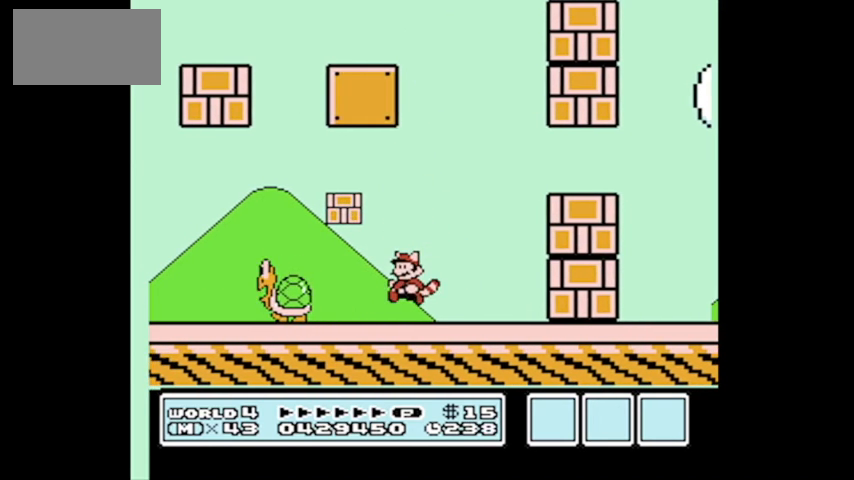
{"buttons": ["DPAD_RIGHT"], "events": [[133, "DPAD_LEFT", "up"], [200, "A", "down"], [234, "DPAD_RIGHT", "down"], [500, "A", "up"]]}
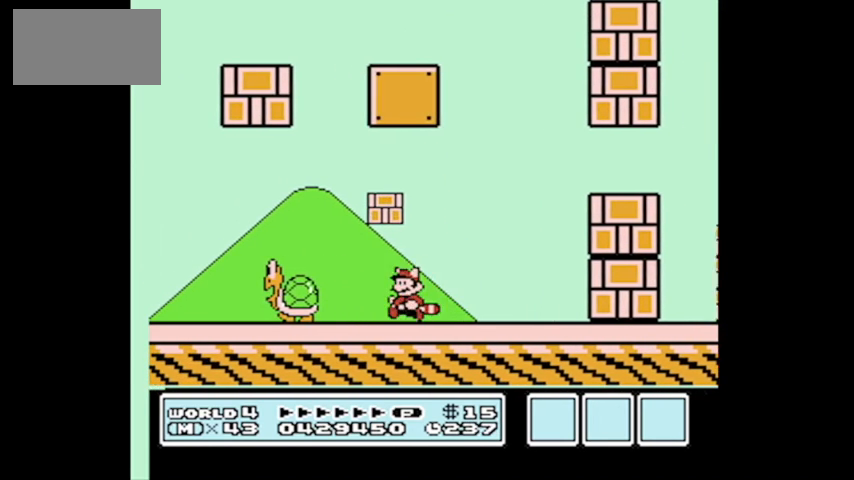
{"buttons": ["DPAD_LEFT"], "events": [[101, "DPAD_RIGHT", "up"], [334, "DPAD_LEFT", "down"]]}
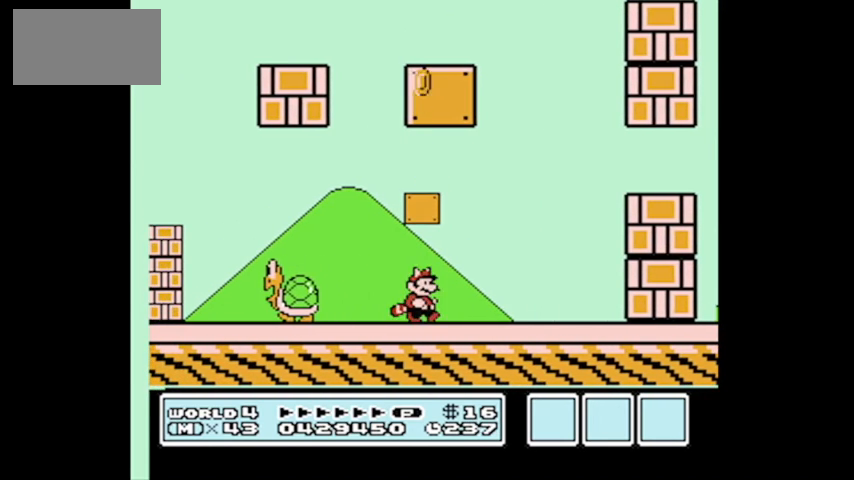
{"buttons": [], "events": [[367, "DPAD_LEFT", "up"]]}
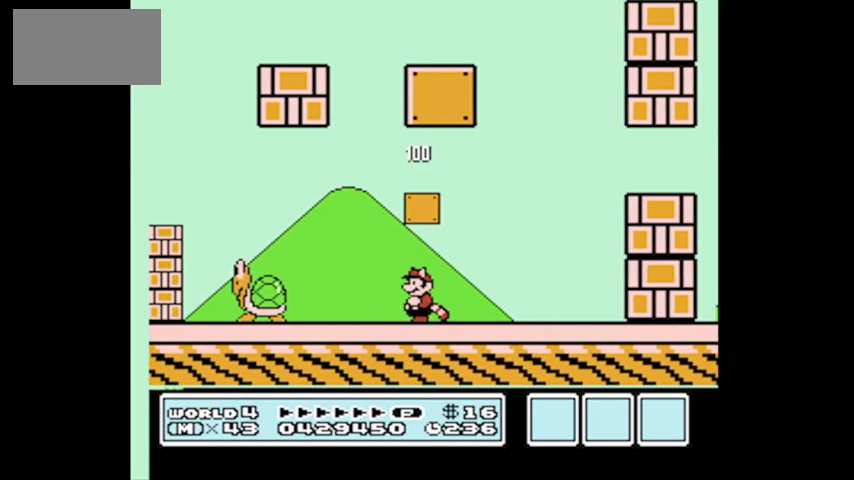
{"buttons": [], "events": [[134, "DPAD_LEFT", "down"], [200, "DPAD_LEFT", "up"], [267, "DPAD_RIGHT", "down"], [401, "DPAD_RIGHT", "up"]]}
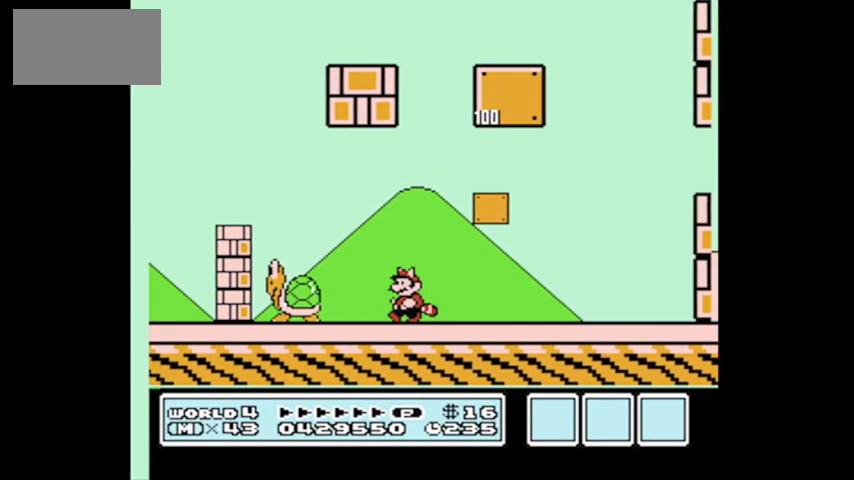
{"buttons": ["A", "DPAD_LEFT"], "events": [[300, "A", "down"], [400, "DPAD_LEFT", "down"]]}
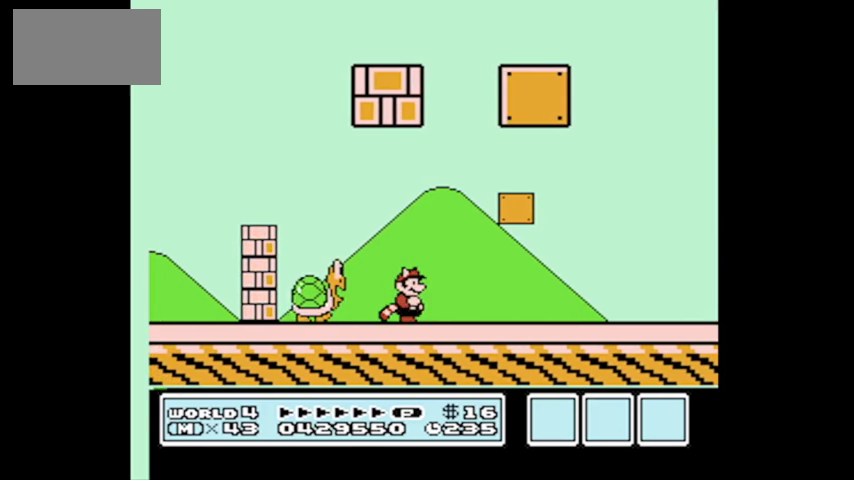
{"buttons": [], "events": [[100, "A", "up"], [267, "DPAD_LEFT", "up"], [300, "DPAD_LEFT", "down"], [467, "DPAD_LEFT", "up"]]}
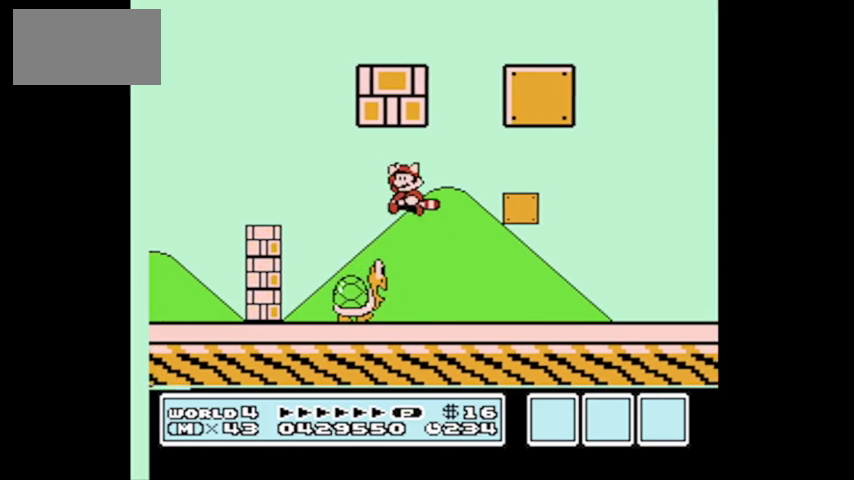
{"buttons": ["DPAD_RIGHT"], "events": [[33, "DPAD_RIGHT", "down"], [333, "DPAD_RIGHT", "up"], [367, "DPAD_RIGHT", "down"]]}
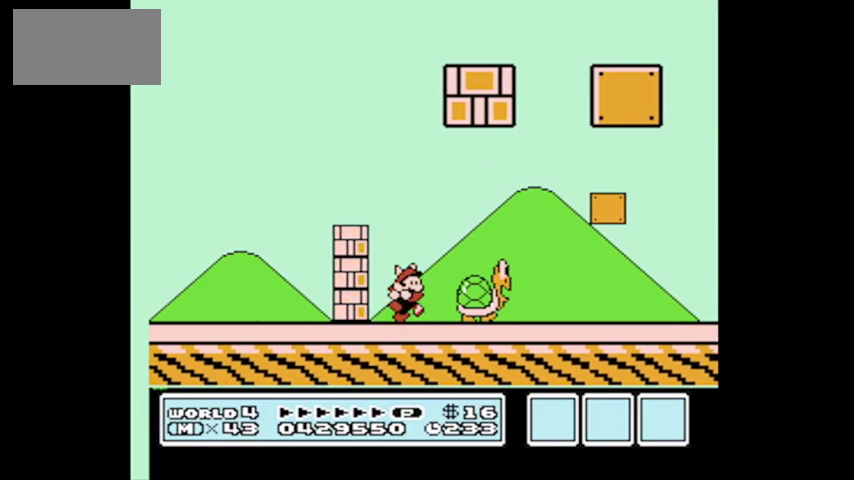
{"buttons": ["DPAD_RIGHT"], "events": [[267, "A", "down"], [467, "A", "up"]]}
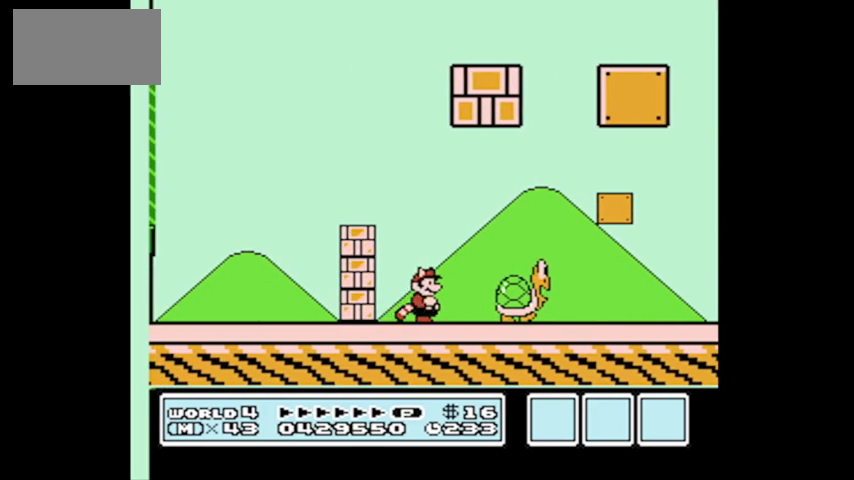
{"buttons": ["DPAD_LEFT"], "events": [[200, "DPAD_RIGHT", "up"], [233, "DPAD_RIGHT", "down"], [300, "DPAD_LEFT", "down"], [300, "DPAD_RIGHT", "up"]]}
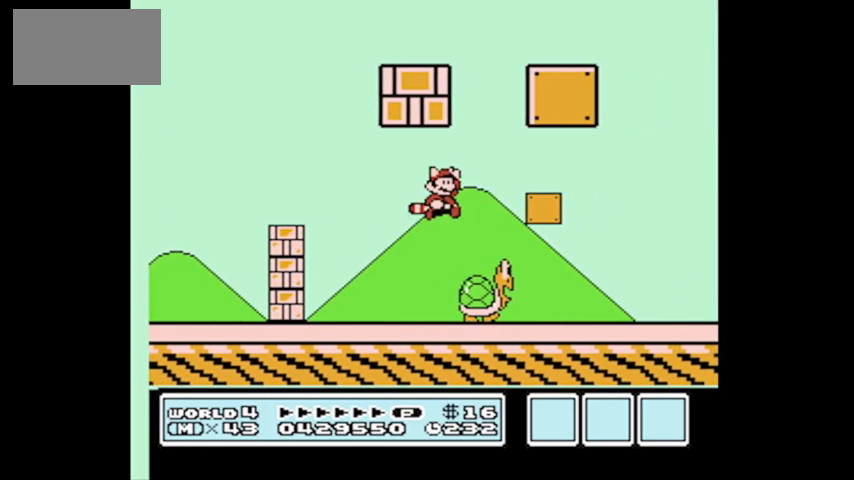
{"buttons": ["DPAD_RIGHT"], "events": [[334, "DPAD_LEFT", "up"], [467, "DPAD_RIGHT", "down"]]}
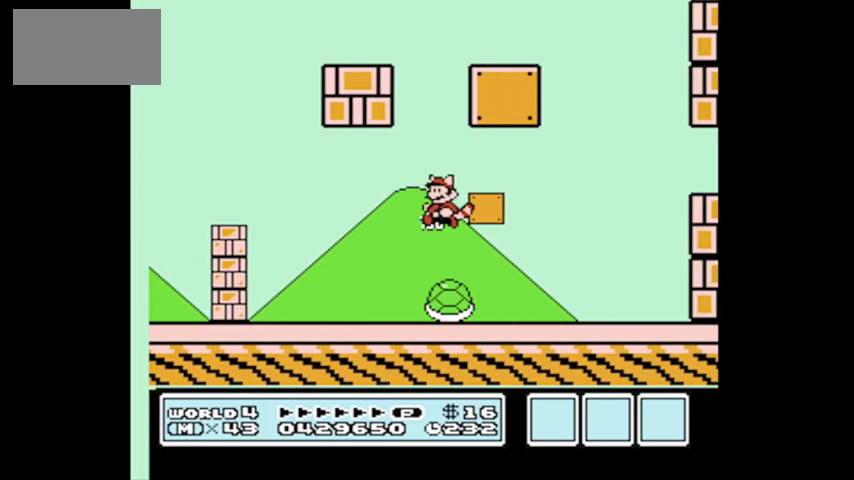
{"buttons": ["DPAD_RIGHT"], "events": []}
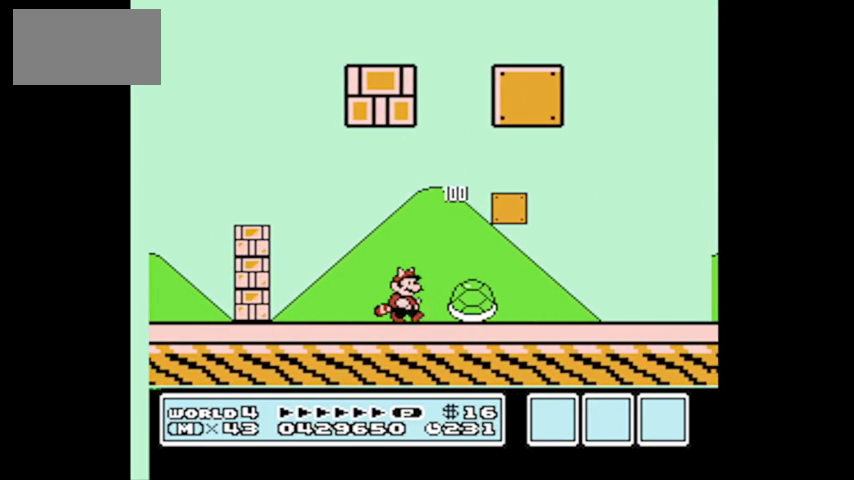
{"buttons": ["DPAD_LEFT"], "events": [[67, "DPAD_RIGHT", "up"], [167, "DPAD_LEFT", "down"]]}
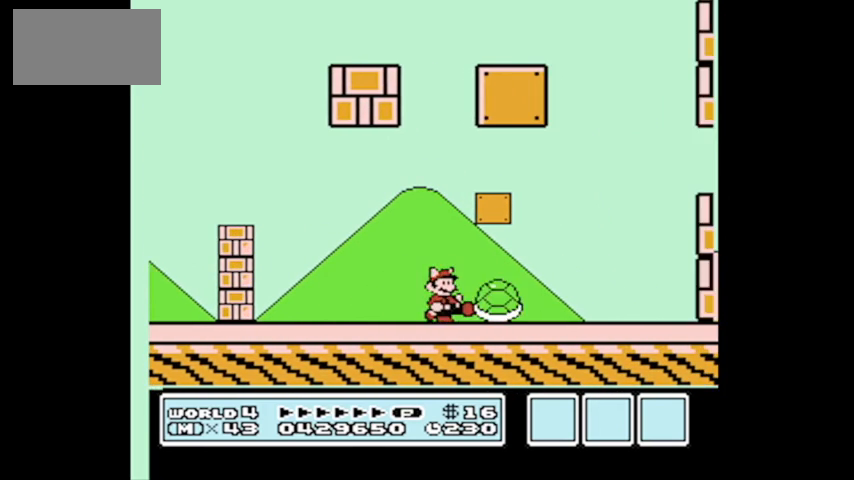
{"buttons": ["A"], "events": [[66, "DPAD_LEFT", "up"], [166, "DPAD_RIGHT", "down"], [200, "A", "down"], [367, "DPAD_RIGHT", "up"]]}
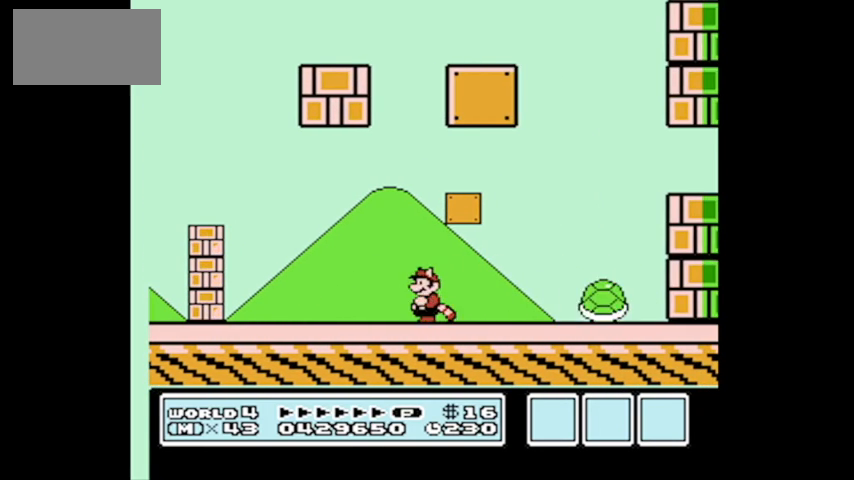
{"buttons": ["DPAD_LEFT"], "events": [[100, "DPAD_RIGHT", "down"], [334, "DPAD_RIGHT", "up"], [367, "A", "up"], [501, "DPAD_LEFT", "down"]]}
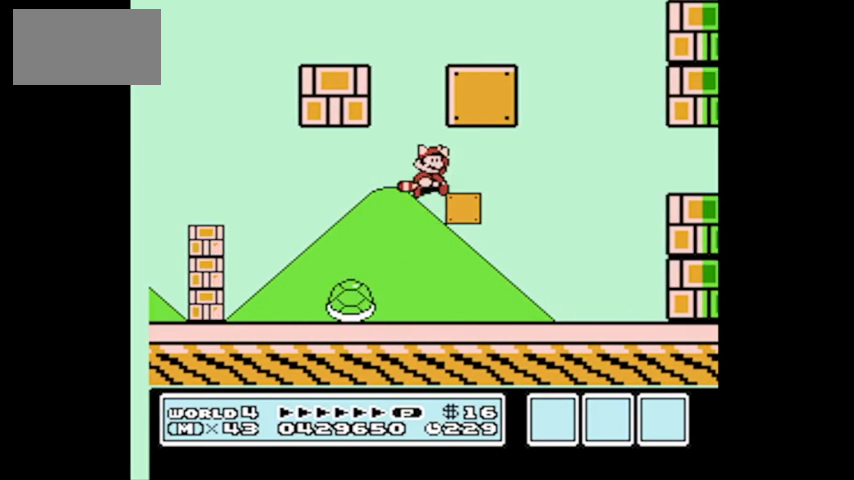
{"buttons": [], "events": [[300, "DPAD_LEFT", "up"]]}
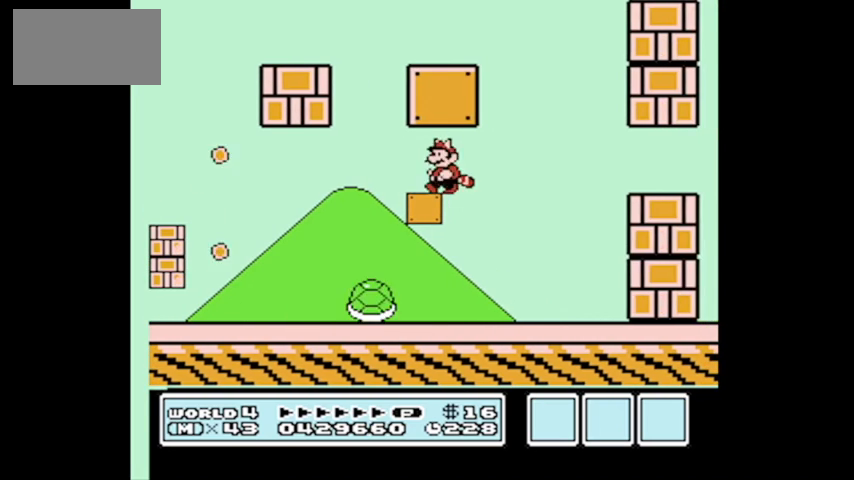
{"buttons": [], "events": [[300, "DPAD_RIGHT", "down"], [467, "DPAD_RIGHT", "up"]]}
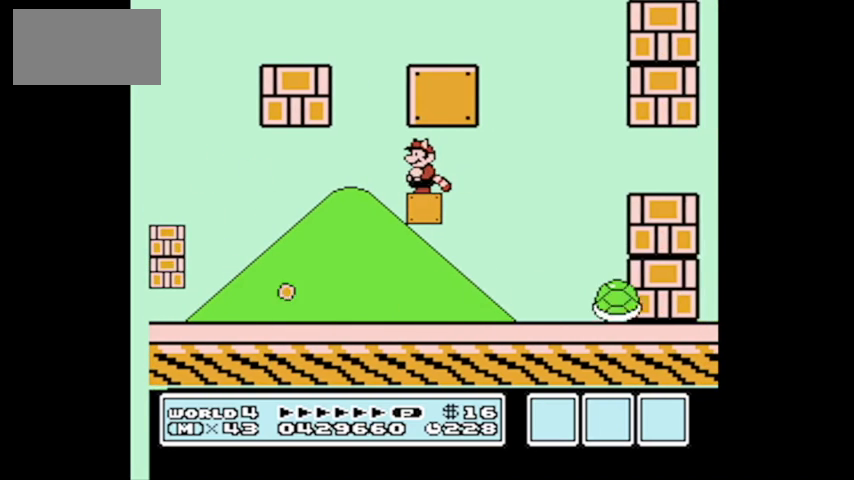
{"buttons": [], "events": []}
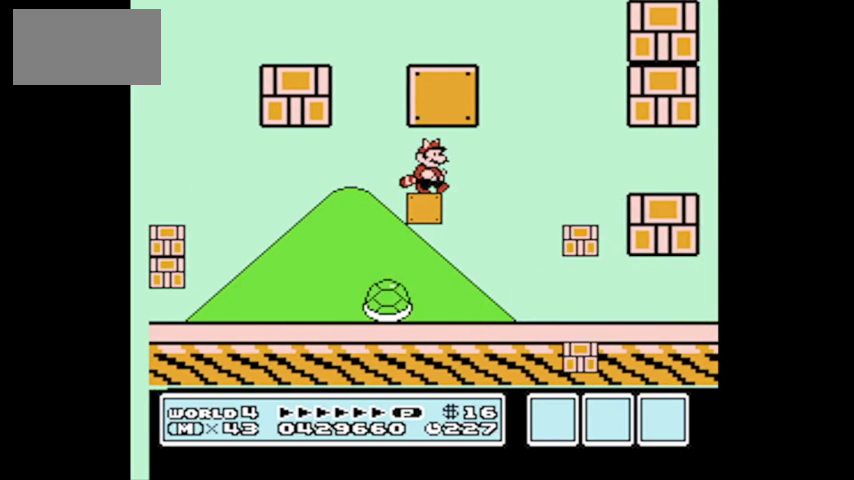
{"buttons": [], "events": []}
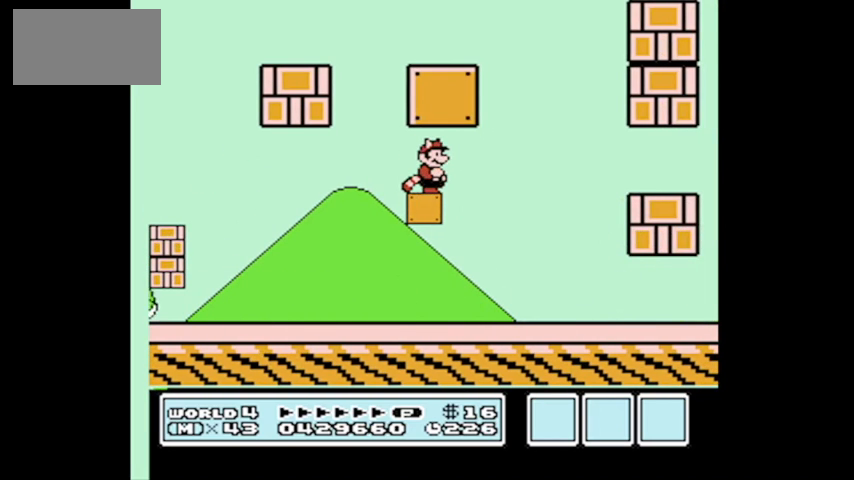
{"buttons": ["DPAD_LEFT"], "events": [[333, "DPAD_LEFT", "down"]]}
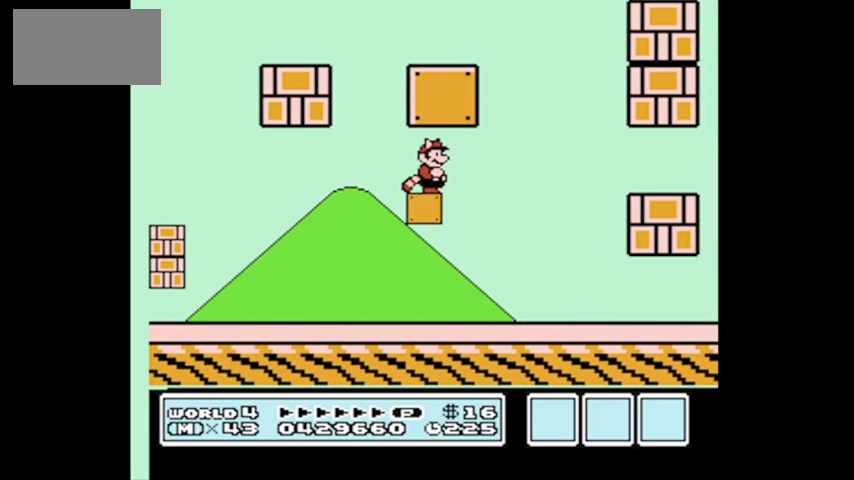
{"buttons": ["DPAD_RIGHT"], "events": [[234, "DPAD_UP", "down"], [267, "DPAD_LEFT", "up"], [300, "DPAD_UP", "up"], [367, "DPAD_RIGHT", "down"]]}
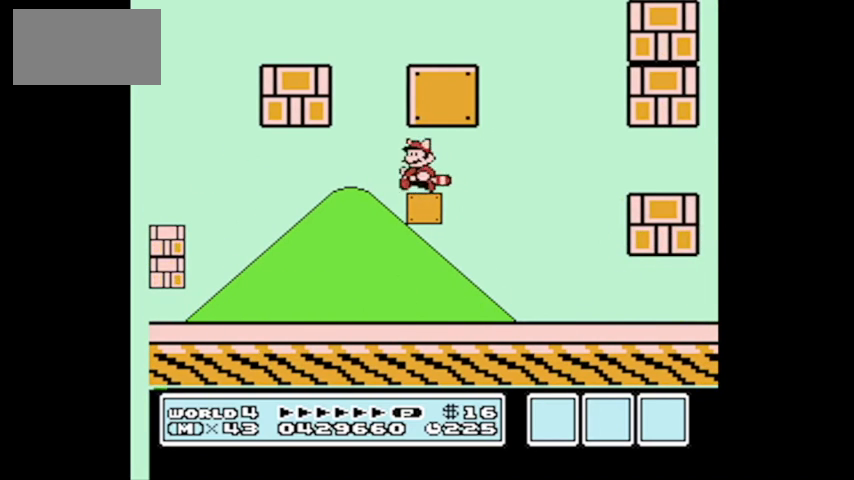
{"buttons": ["A", "B", "DPAD_UP", "DPAD_LEFT"], "events": [[33, "DPAD_RIGHT", "up"], [233, "B", "down"], [267, "DPAD_UP", "down"], [300, "A", "down"], [400, "DPAD_LEFT", "down"]]}